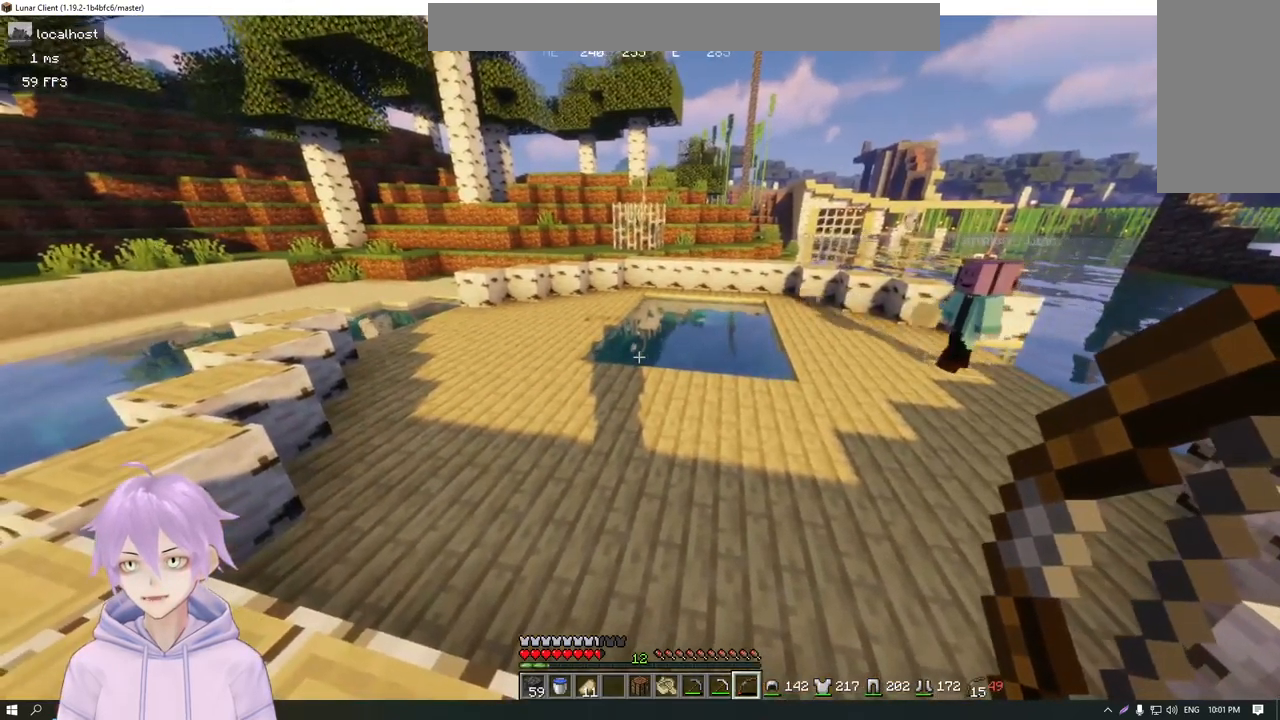
Gameplay with keyboard and mouse; each line is a JSON object with the keys and mouse buttons held at the frame after it. "events" lists presses ("down") and releases ("up") of "a", "d", "s", "w", "mouse_left" and "mouse_right" between this image and that frame as [ms after this image, input, new state], when the widget could be followed in between. "mouse_left", "mouse_right" = the "left", "right" buttons of the "mouse" list. No other keys are recorded. Fast repeated clicks can show as one long hold. Mouse movement is not recorded.
{"keys": ["a", "w"], "mouse": [], "events": [[267, "w", "down"], [300, "a", "down"]]}
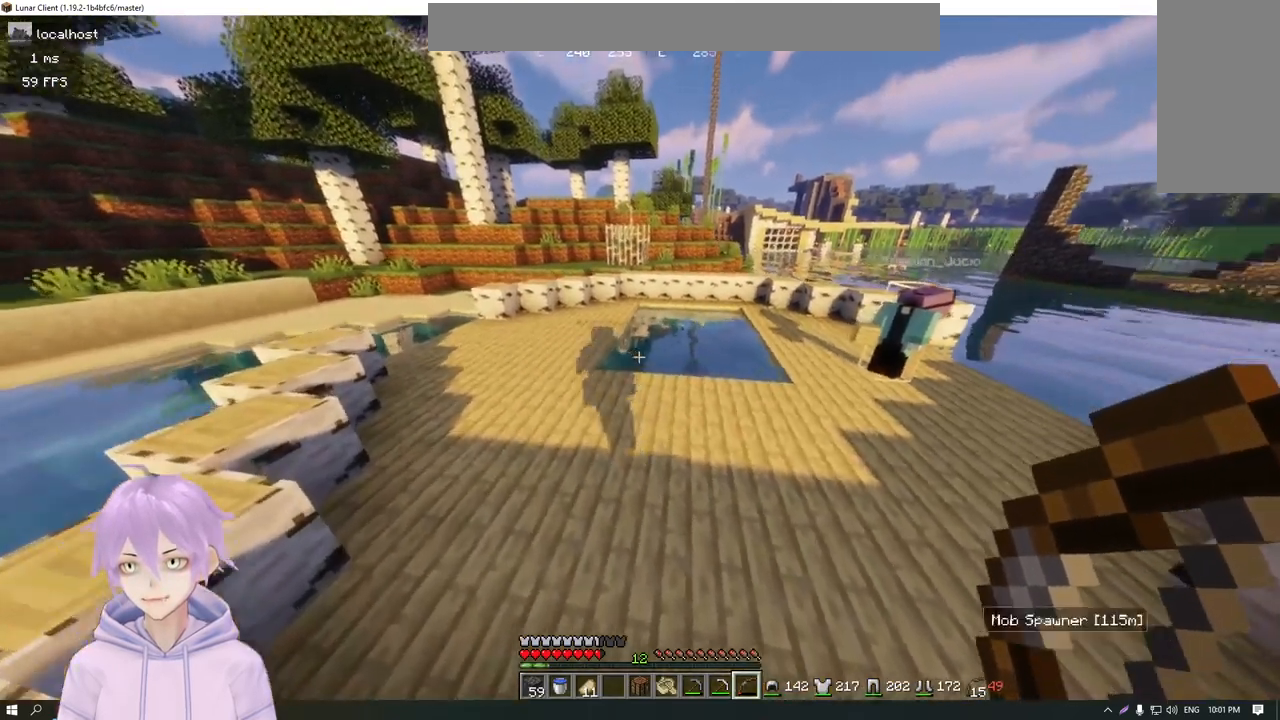
{"keys": [], "mouse": [], "events": [[200, "a", "up"], [200, "w", "up"]]}
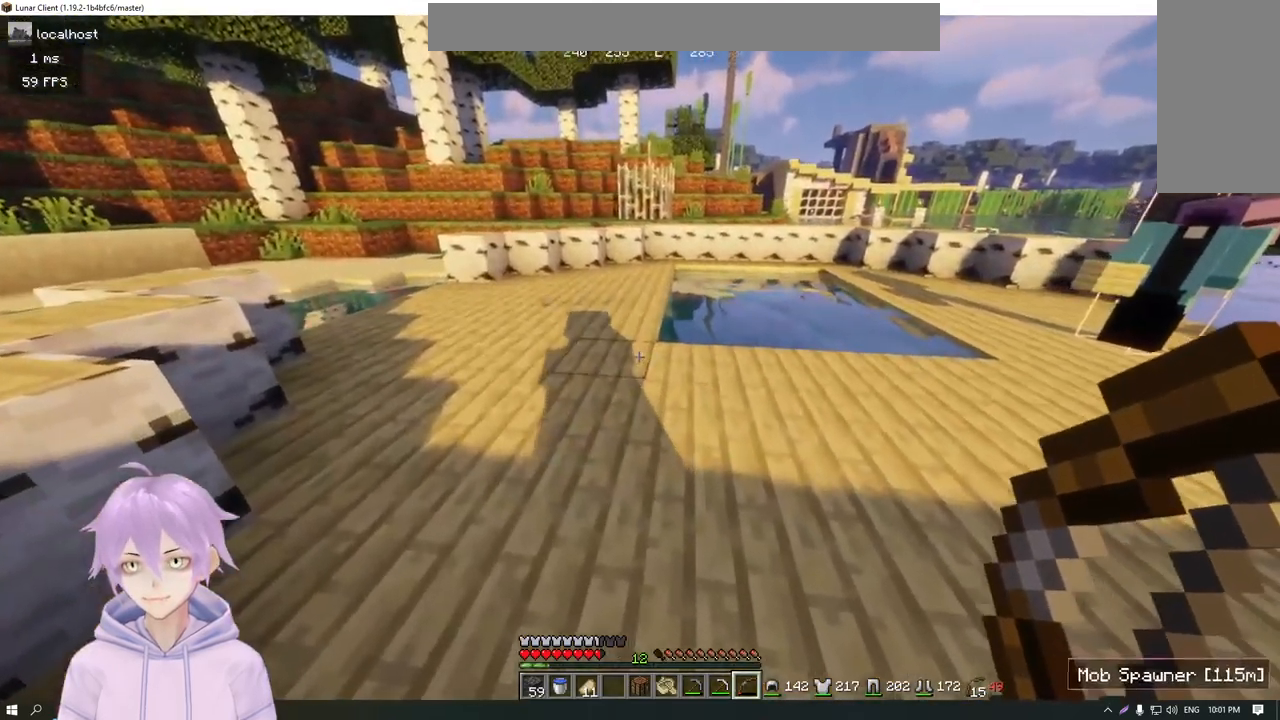
{"keys": ["d", "s"], "mouse": [], "events": [[417, "d", "down"], [500, "s", "down"]]}
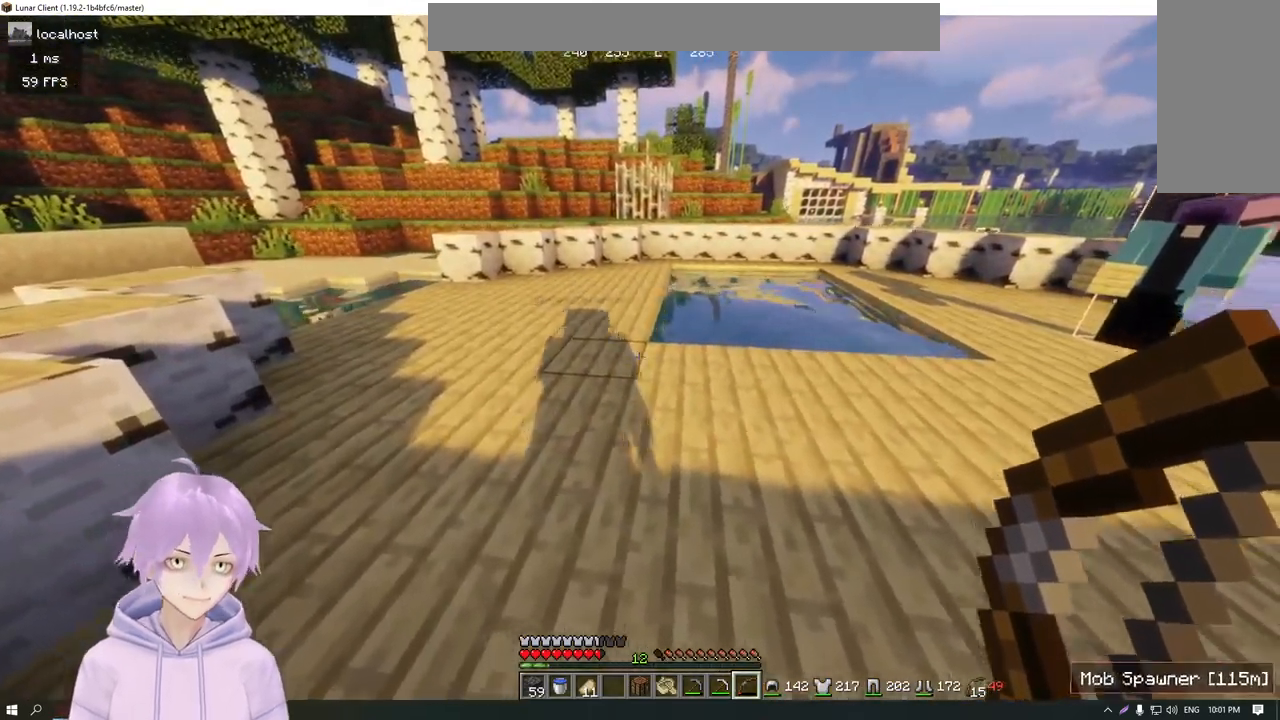
{"keys": [], "mouse": [], "events": [[401, "s", "up"], [434, "d", "up"]]}
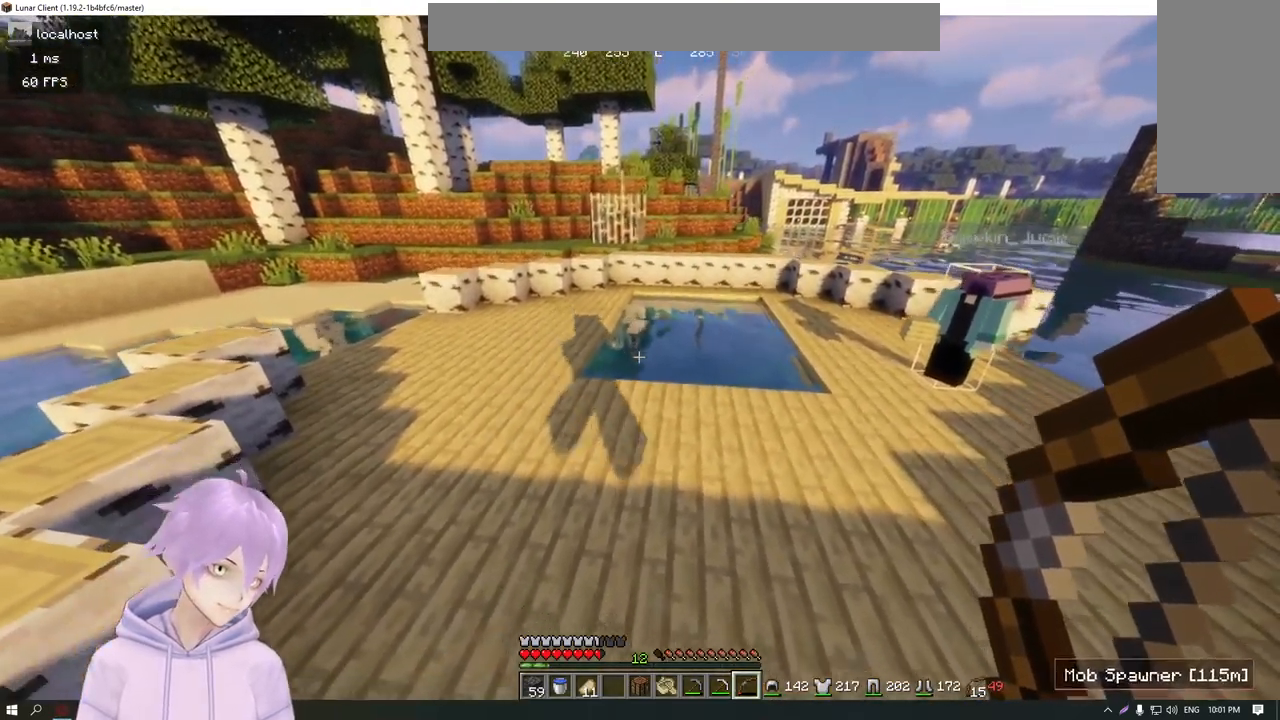
{"keys": [], "mouse": [], "events": []}
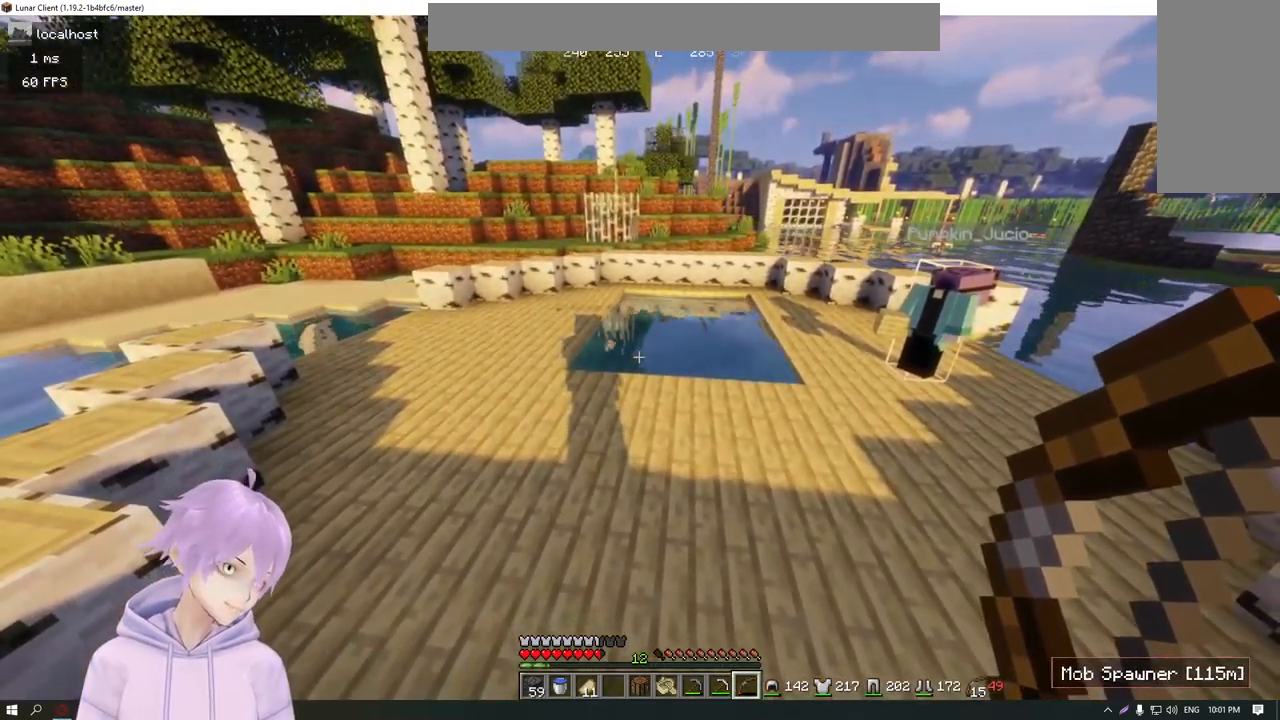
{"keys": [], "mouse": [], "events": []}
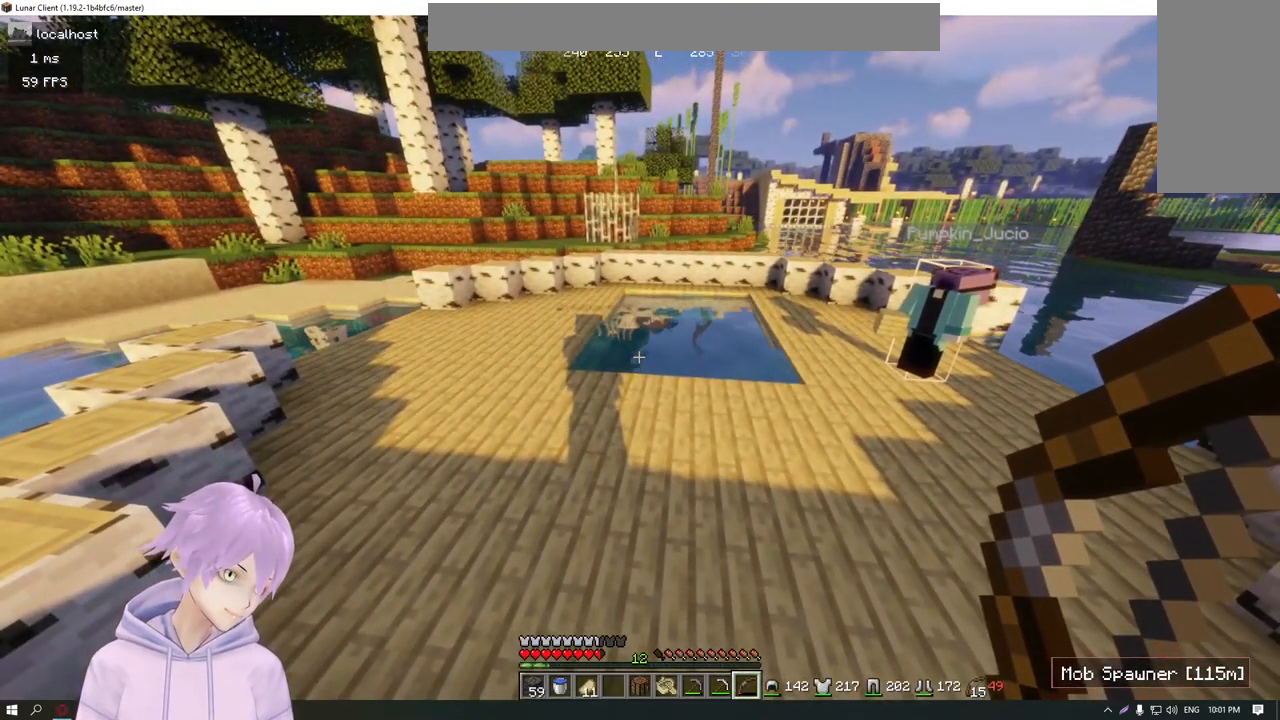
{"keys": [], "mouse": [], "events": []}
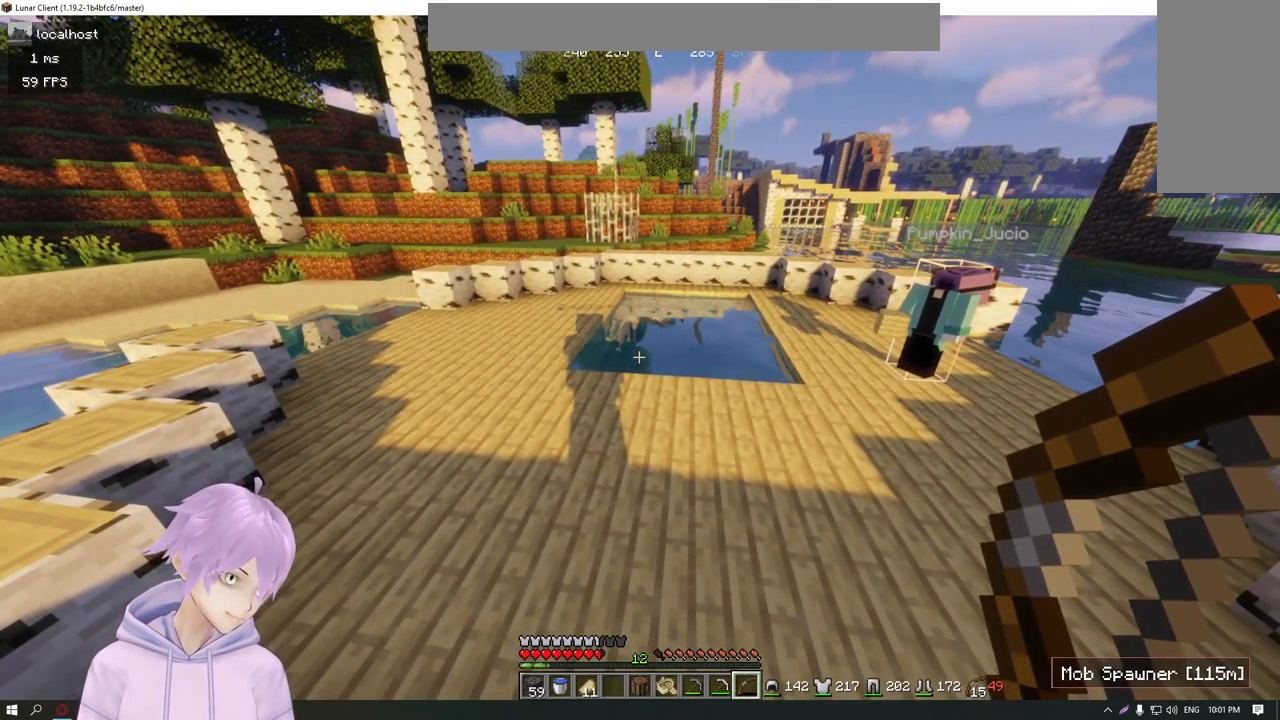
{"keys": [], "mouse": [], "events": []}
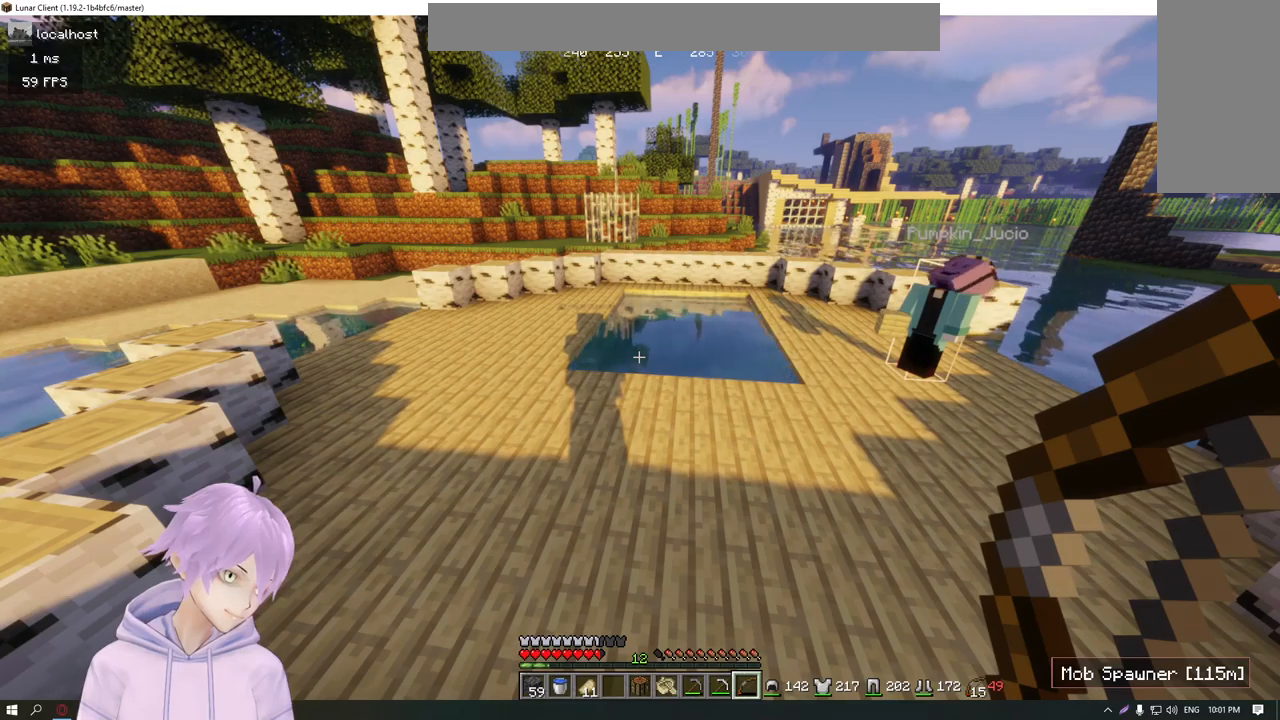
{"keys": ["w"], "mouse": [], "events": [[500, "w", "down"]]}
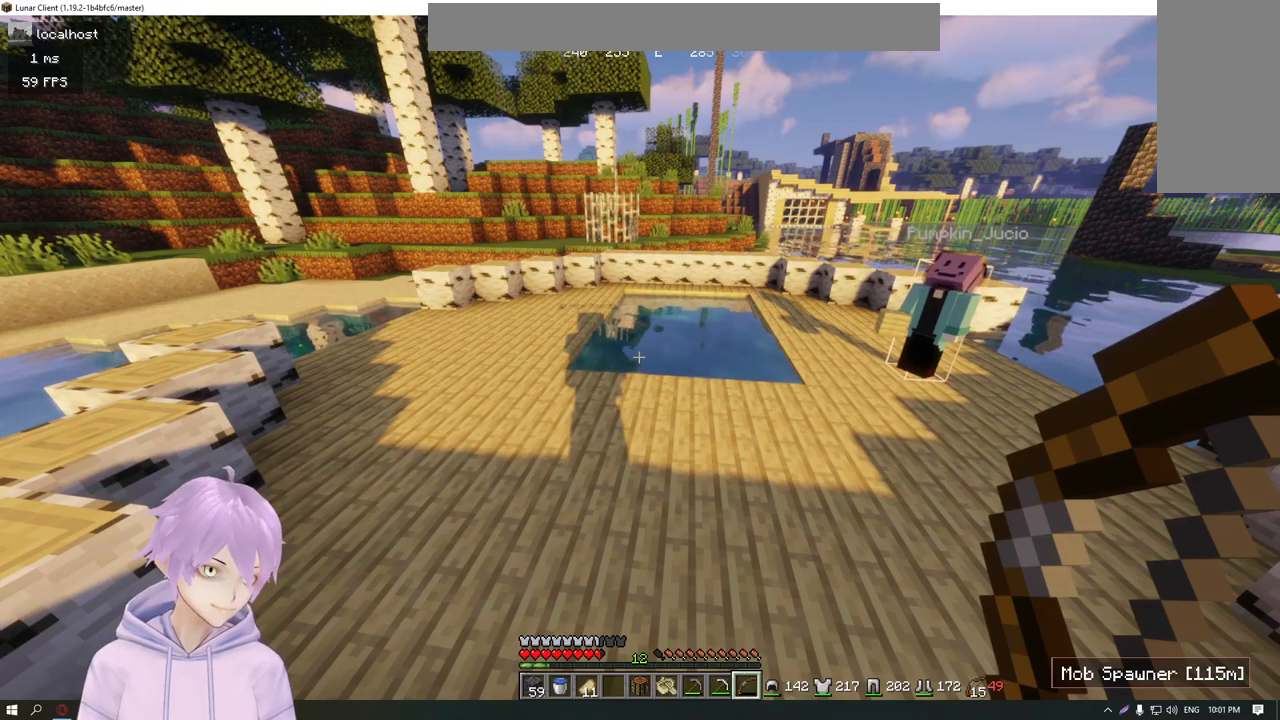
{"keys": ["w"], "mouse": [], "events": []}
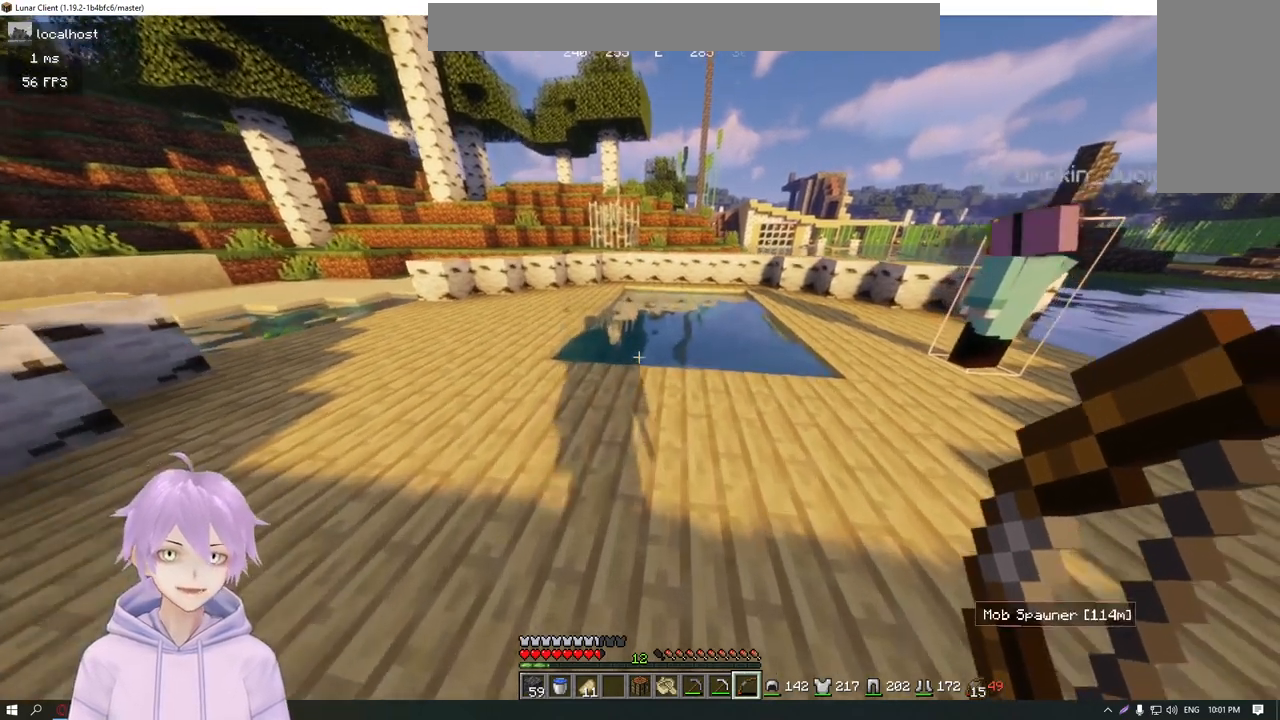
{"keys": ["w"], "mouse": [], "events": [[217, "d", "down"], [267, "d", "up"]]}
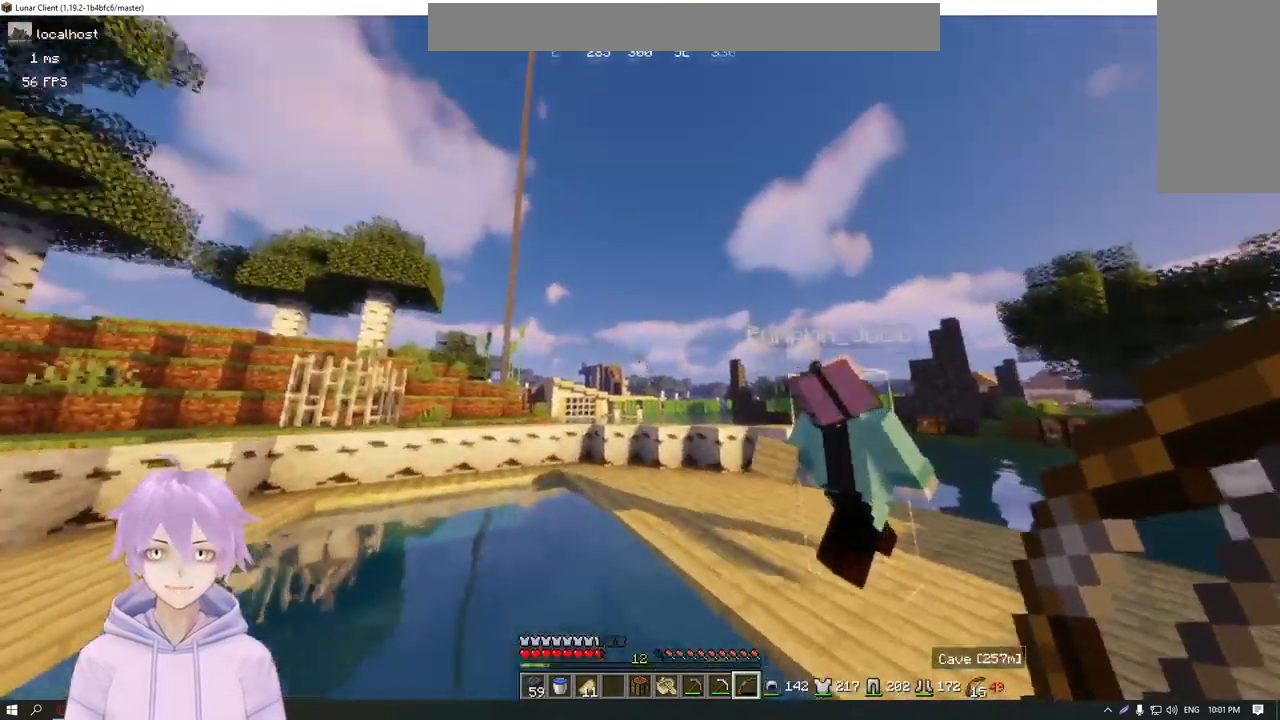
{"keys": [], "mouse": [], "events": [[300, "w", "up"]]}
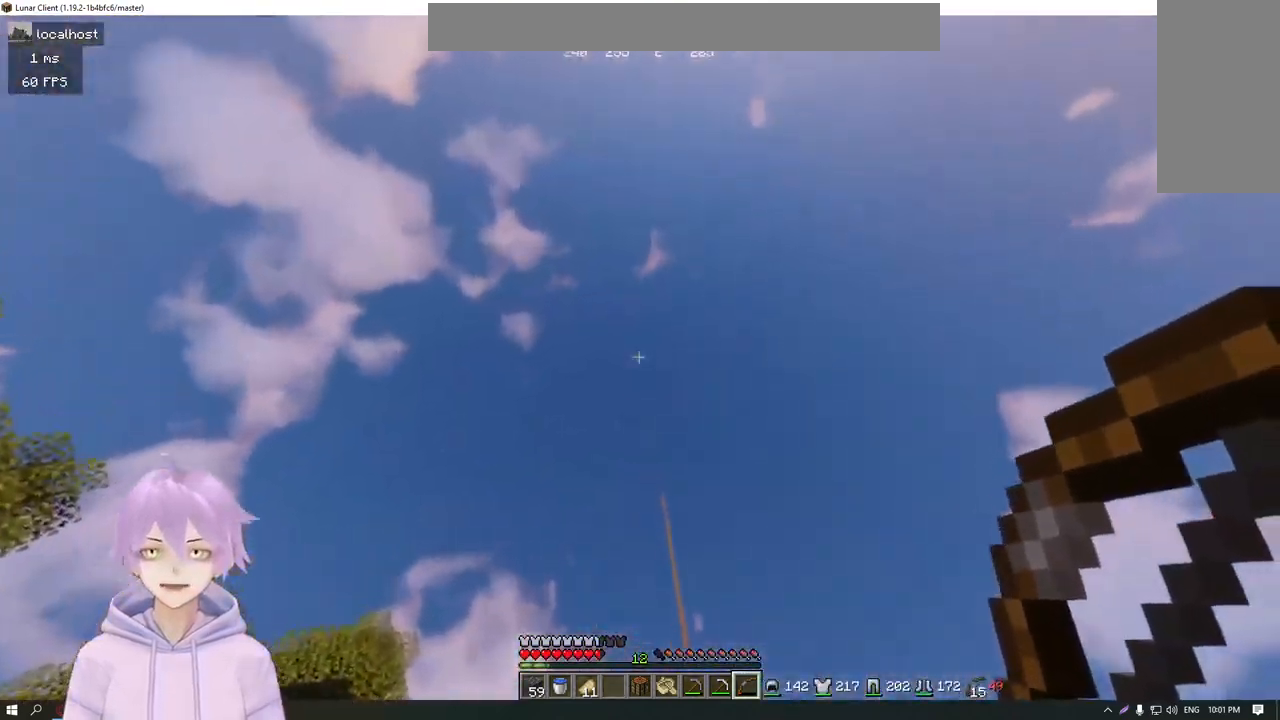
{"keys": [], "mouse": [], "events": []}
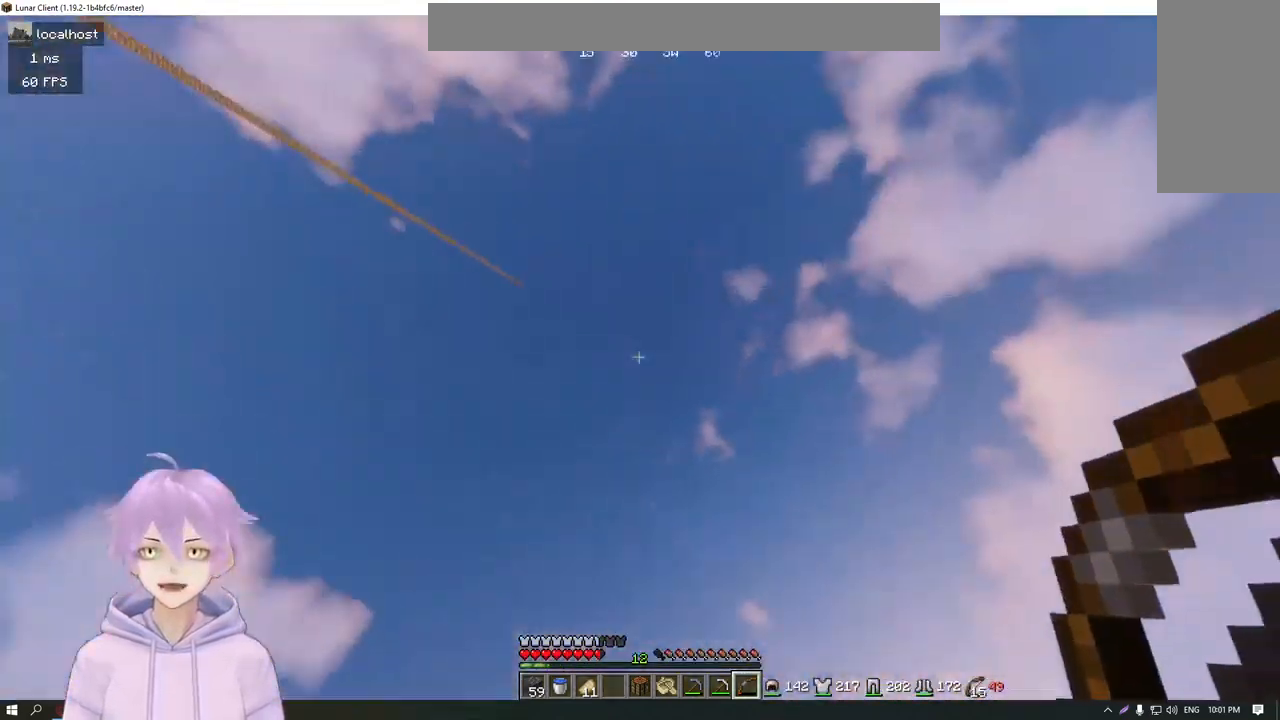
{"keys": [], "mouse": [], "events": []}
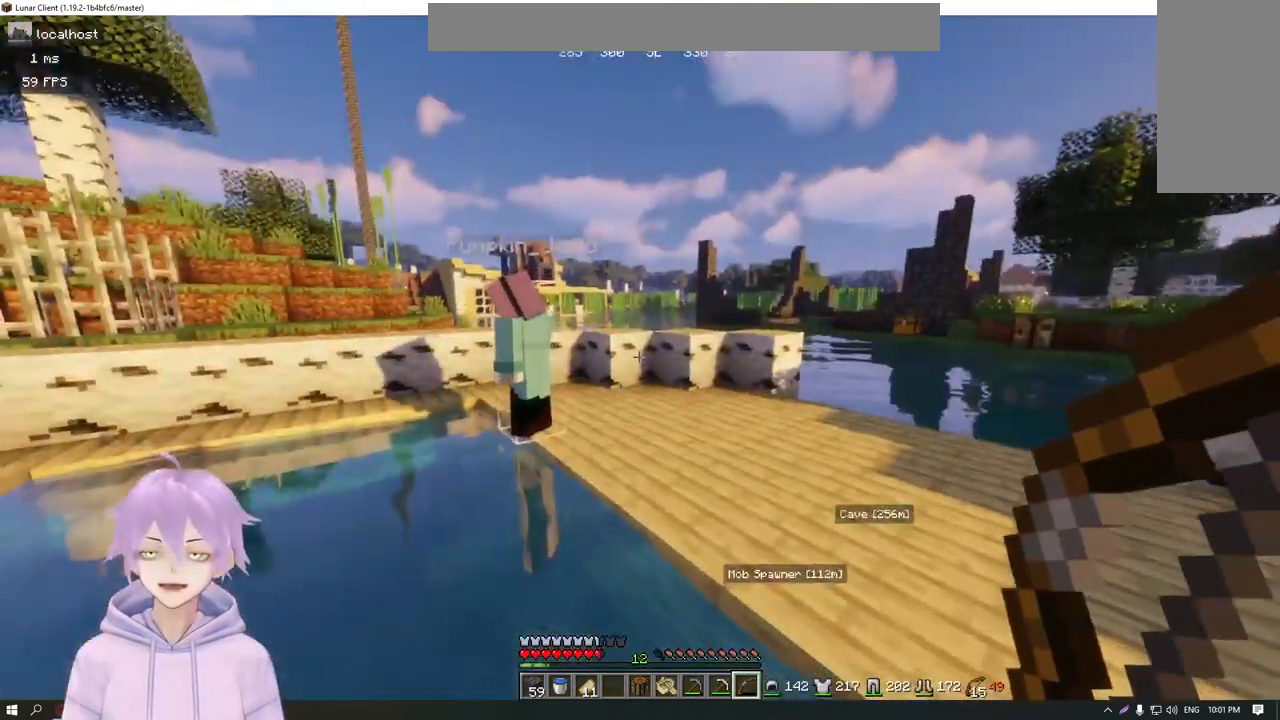
{"keys": [], "mouse": [], "events": []}
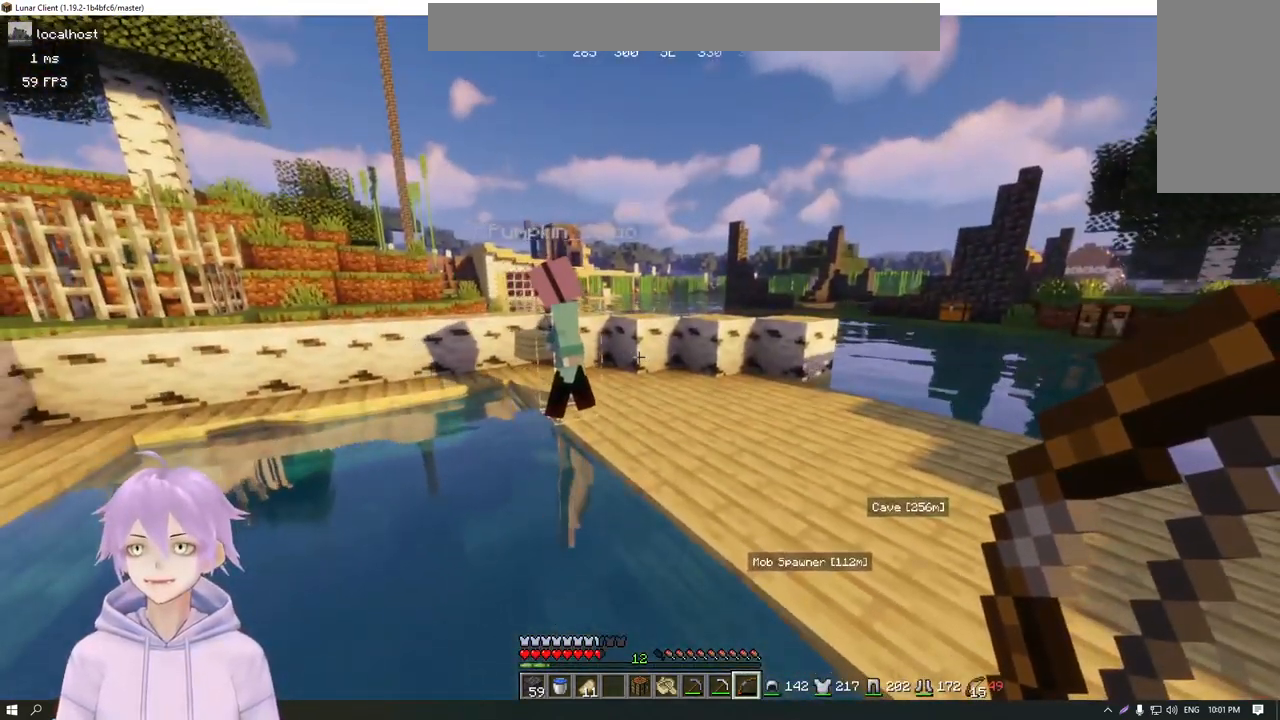
{"keys": [], "mouse": [], "events": []}
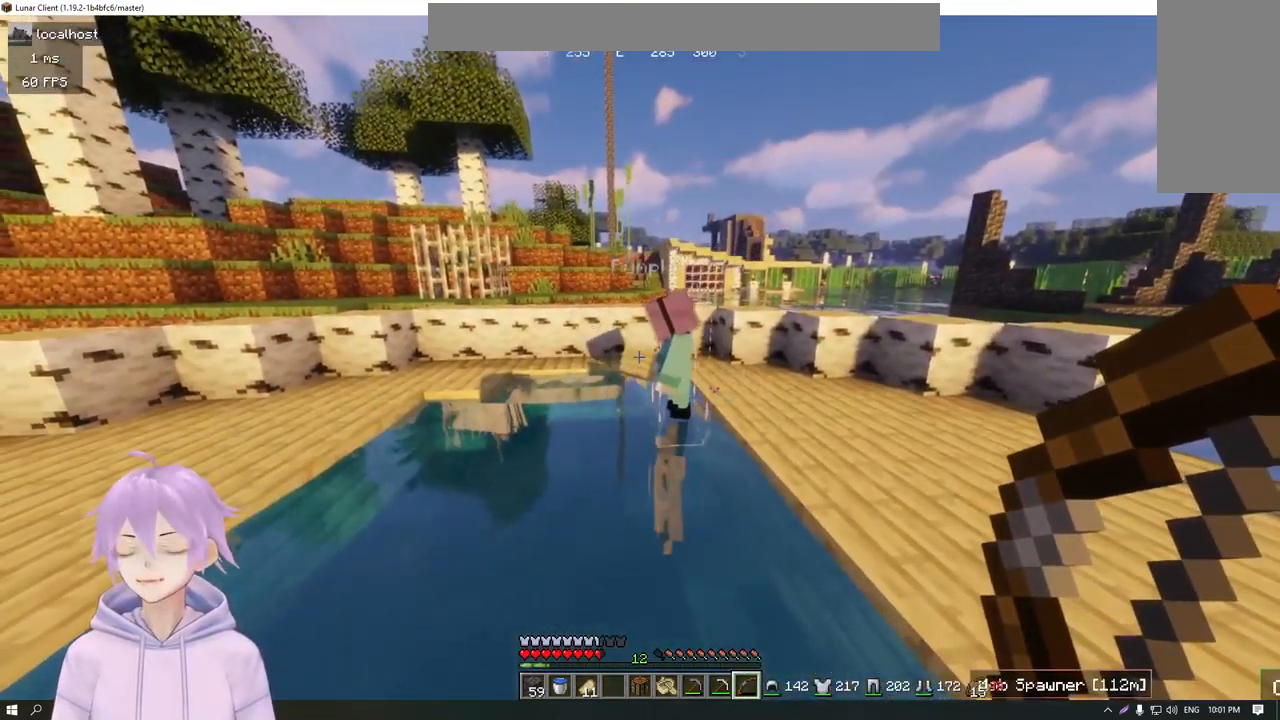
{"keys": [], "mouse": [], "events": []}
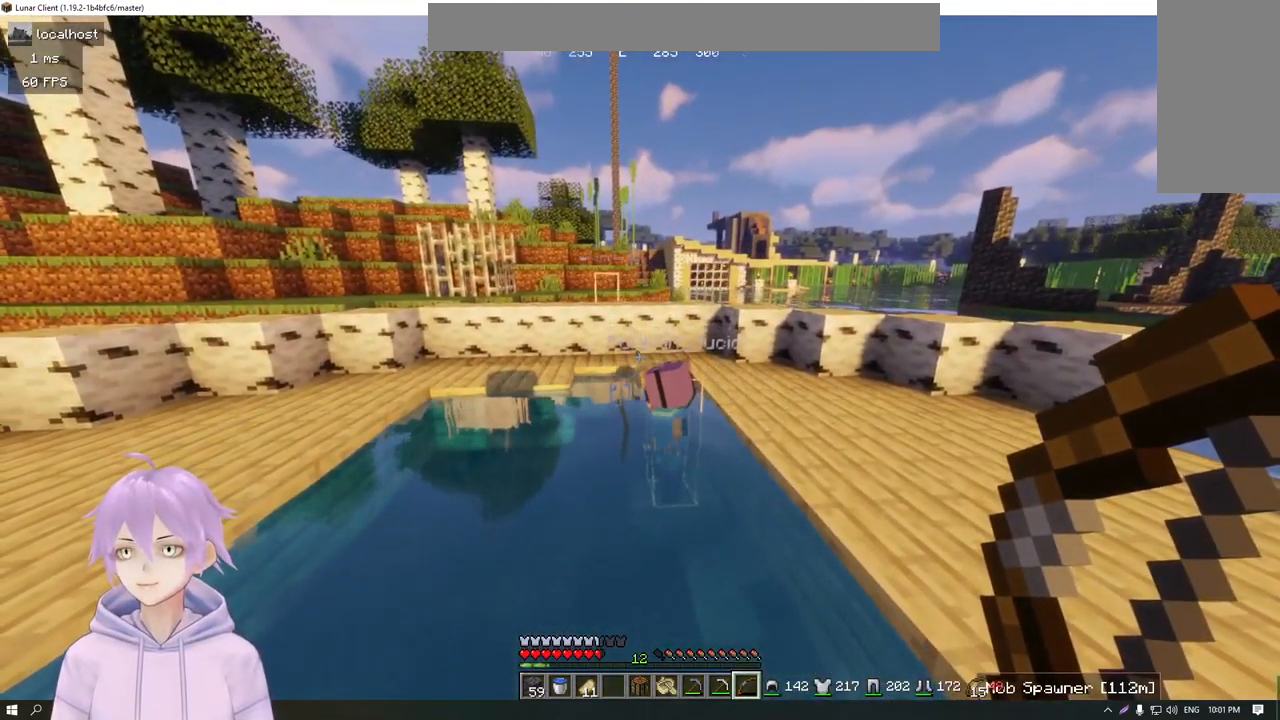
{"keys": [], "mouse": [], "events": []}
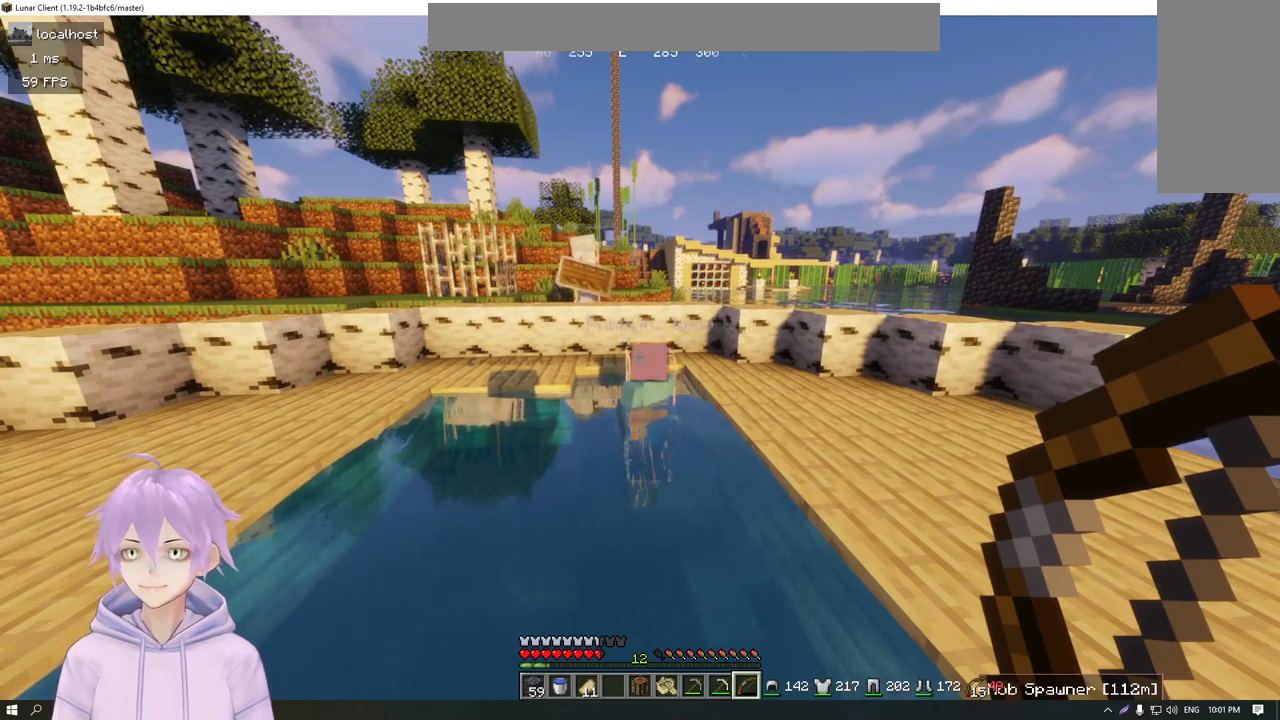
{"keys": [], "mouse": [], "events": []}
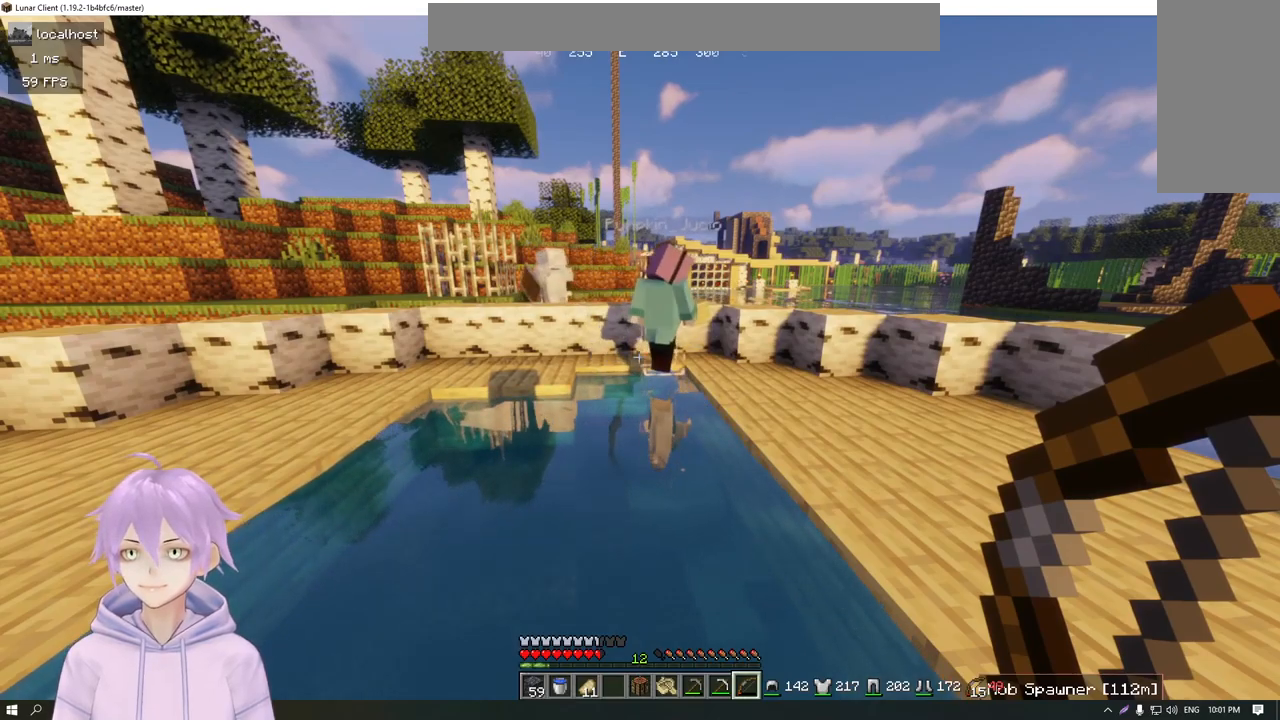
{"keys": [], "mouse": [], "events": []}
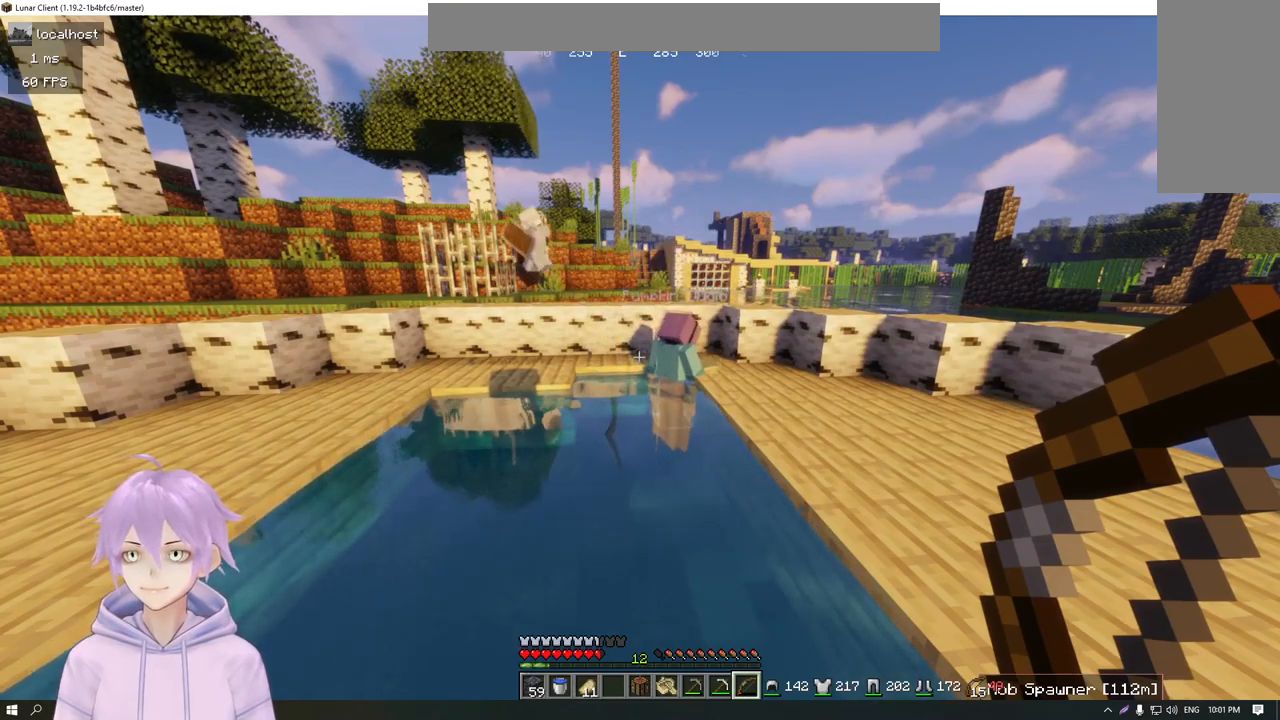
{"keys": ["a"], "mouse": [], "events": [[51, "a", "down"]]}
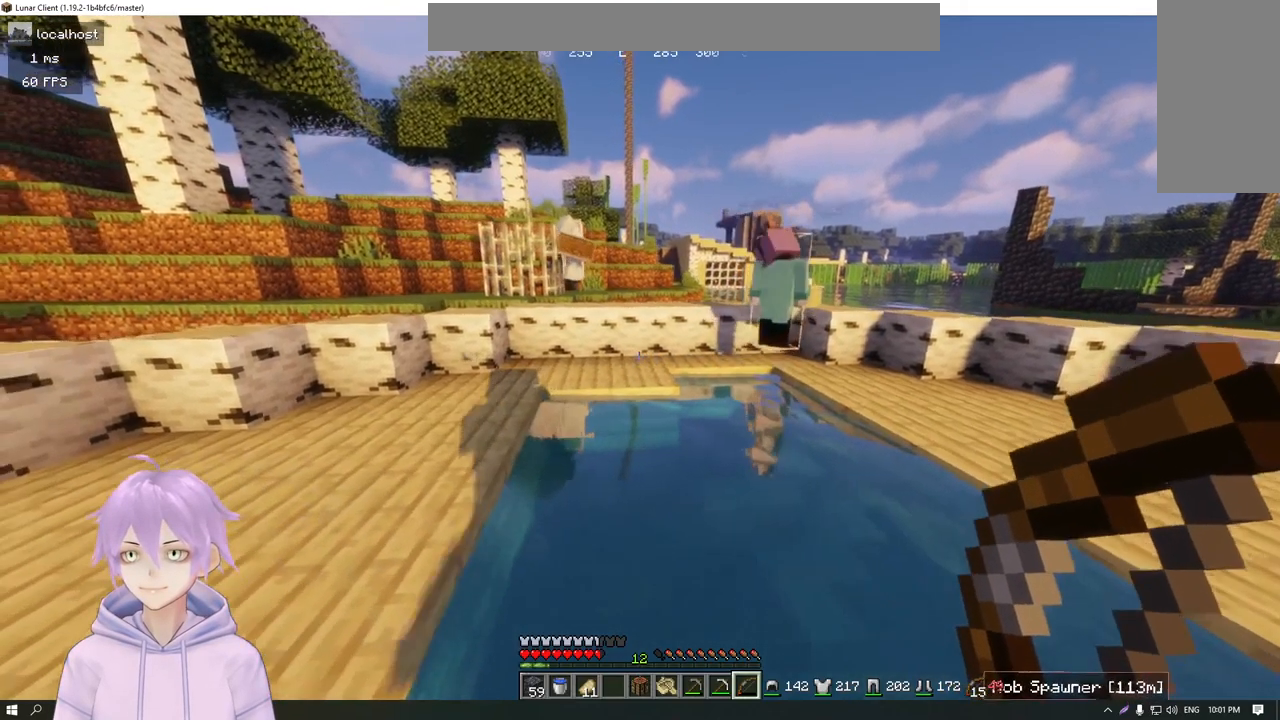
{"keys": ["w"], "mouse": [], "events": [[384, "w", "down"], [400, "a", "up"]]}
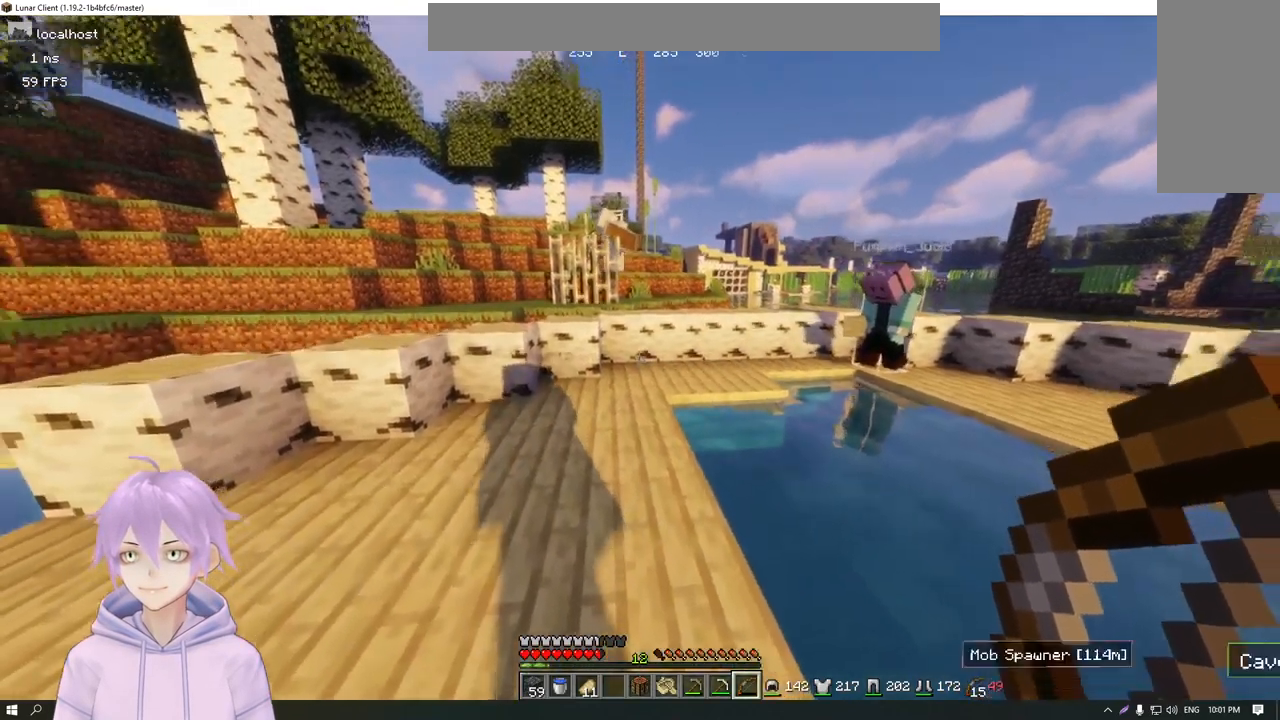
{"keys": ["w"], "mouse": [], "events": []}
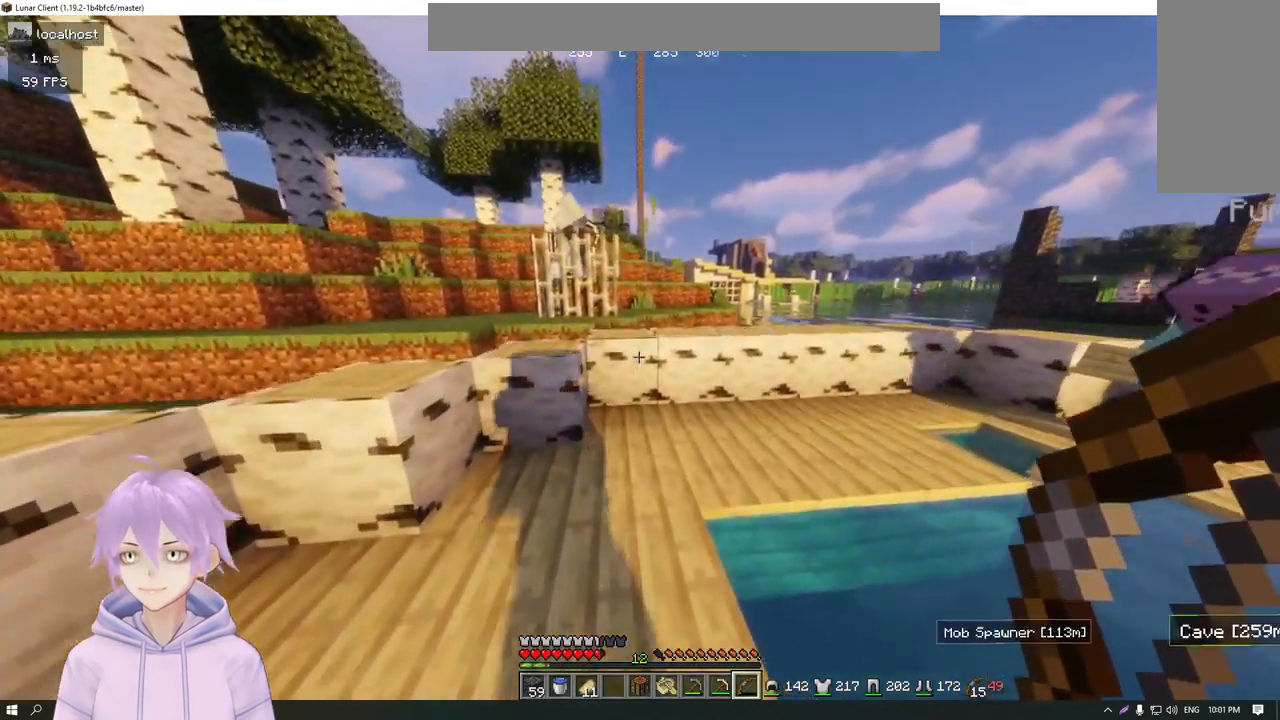
{"keys": [], "mouse": [], "events": [[500, "w", "up"]]}
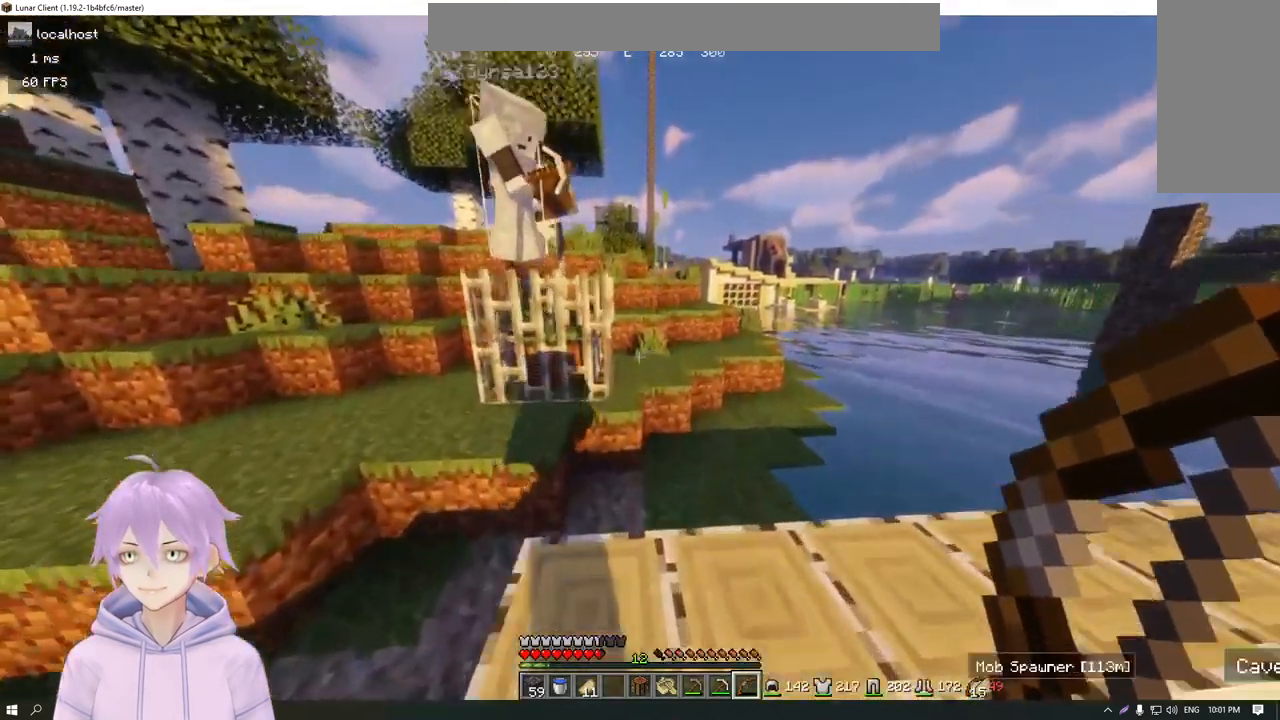
{"keys": [], "mouse": [], "events": []}
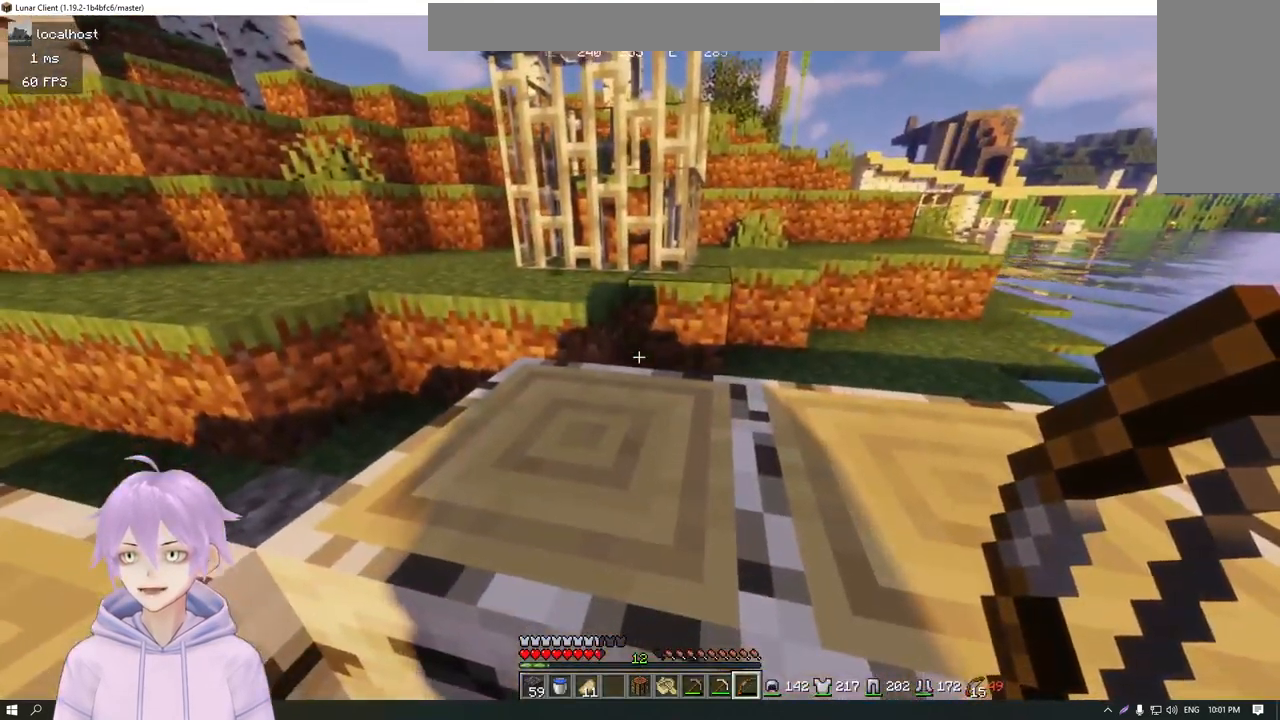
{"keys": [], "mouse": [], "events": [[117, "w", "down"], [350, "w", "up"]]}
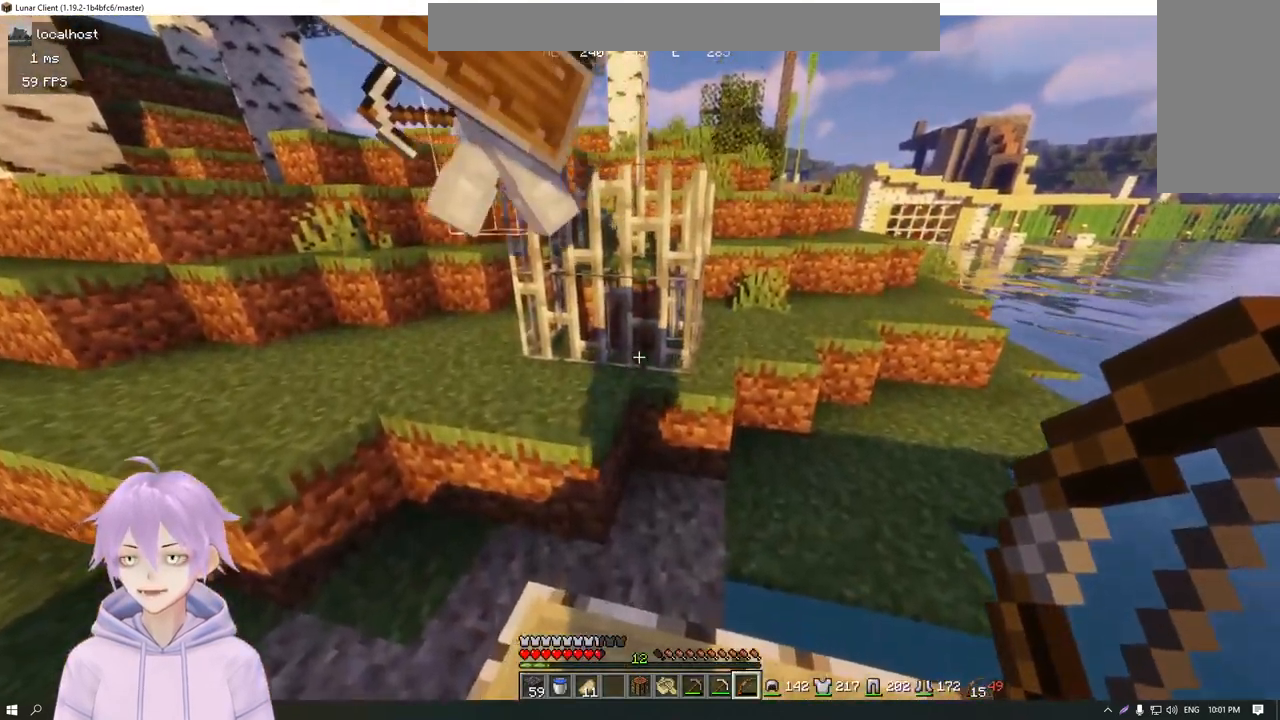
{"keys": [], "mouse": [], "events": []}
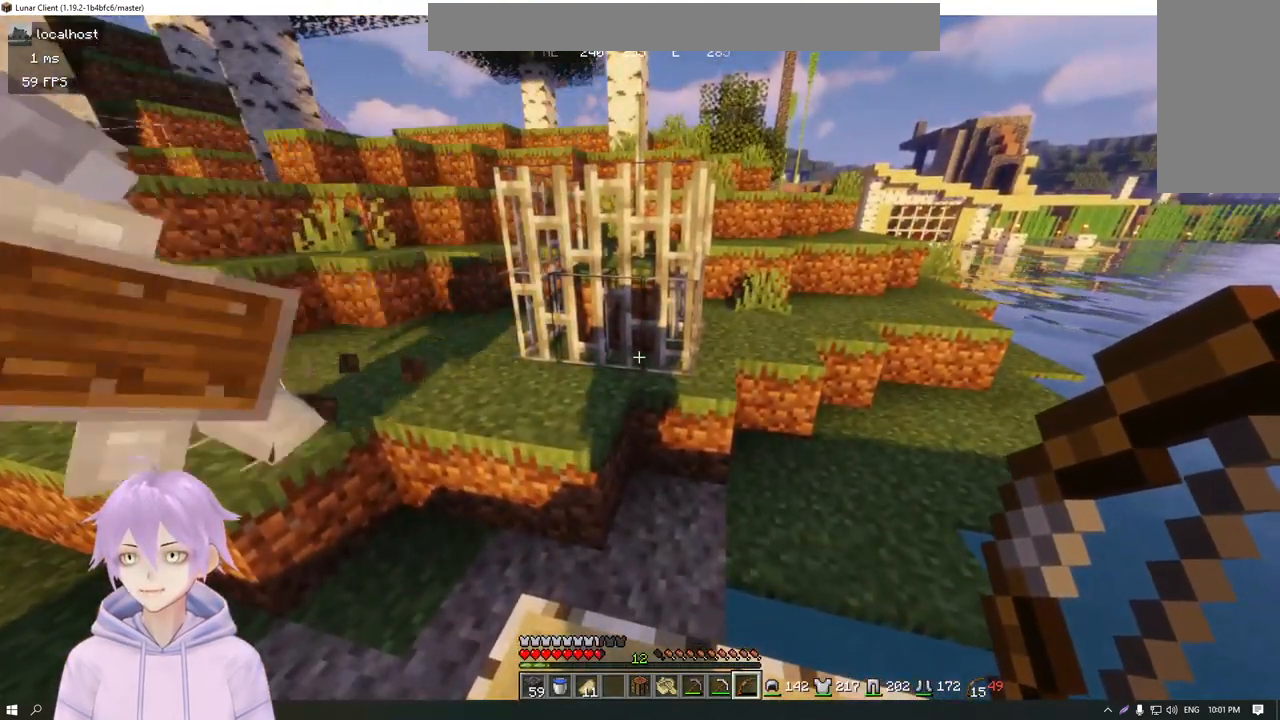
{"keys": ["w"], "mouse": [], "events": [[434, "w", "down"]]}
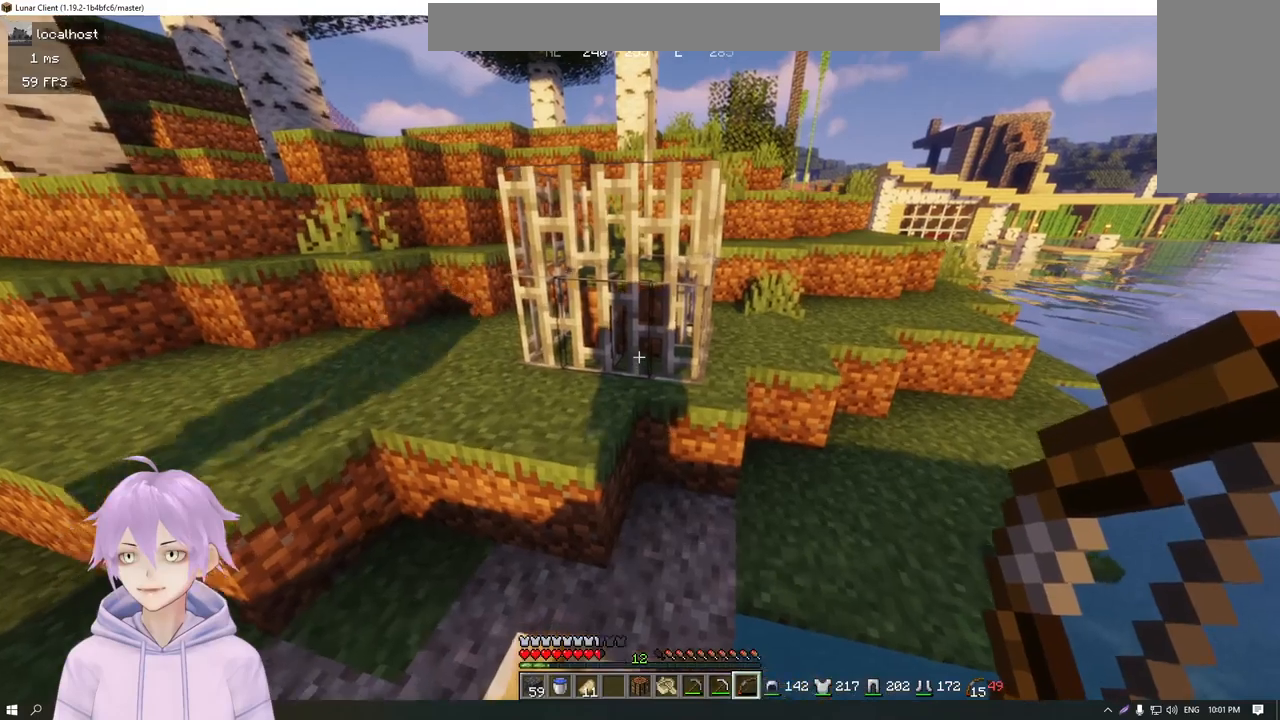
{"keys": ["a", "w"], "mouse": [], "events": [[117, "a", "down"]]}